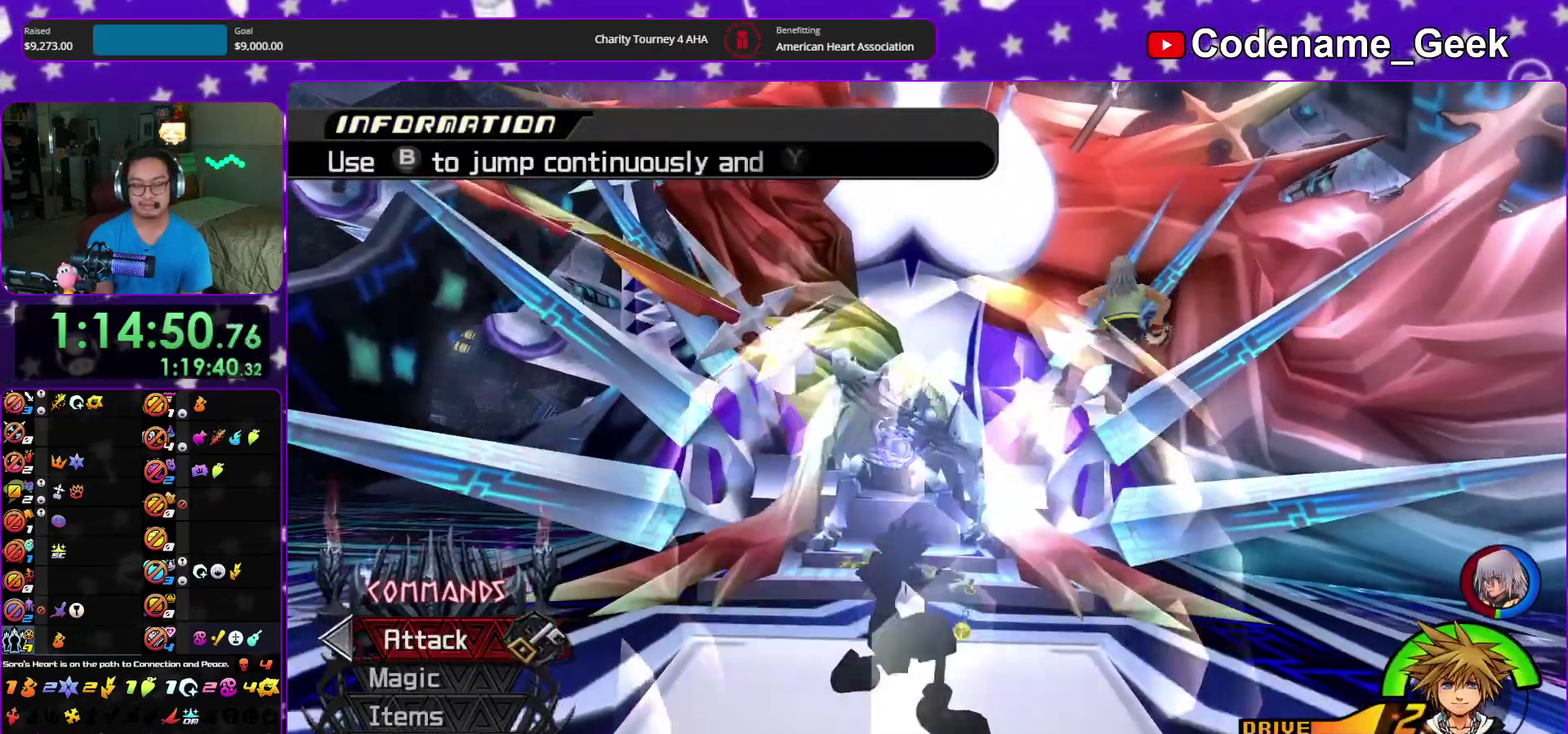
Gameplay with a controller (Nintendo layout); each line is a JSON object with the inputs held at the frame after it (dt_ms = milliseconds from this image to that frame). "events" lists button and stick changes between this image and that frame as [ms after this image, input, new state], when the widget could be followed in between. This overlay highlights the sticks when they move; stick clicks (L3 R3) are not distinguishable. Not read: HOME L3 R3 SELECT START.
{"dt_ms": 600, "buttons": ["Y"], "left_stick": "up", "right_stick": "center", "events": [[33, "A", "up"], [100, "A", "down"], [217, "A", "up"], [283, "A", "down"], [350, "A", "up"], [417, "Y", "down"], [517, "Y", "up"], [600, "Y", "down"]]}
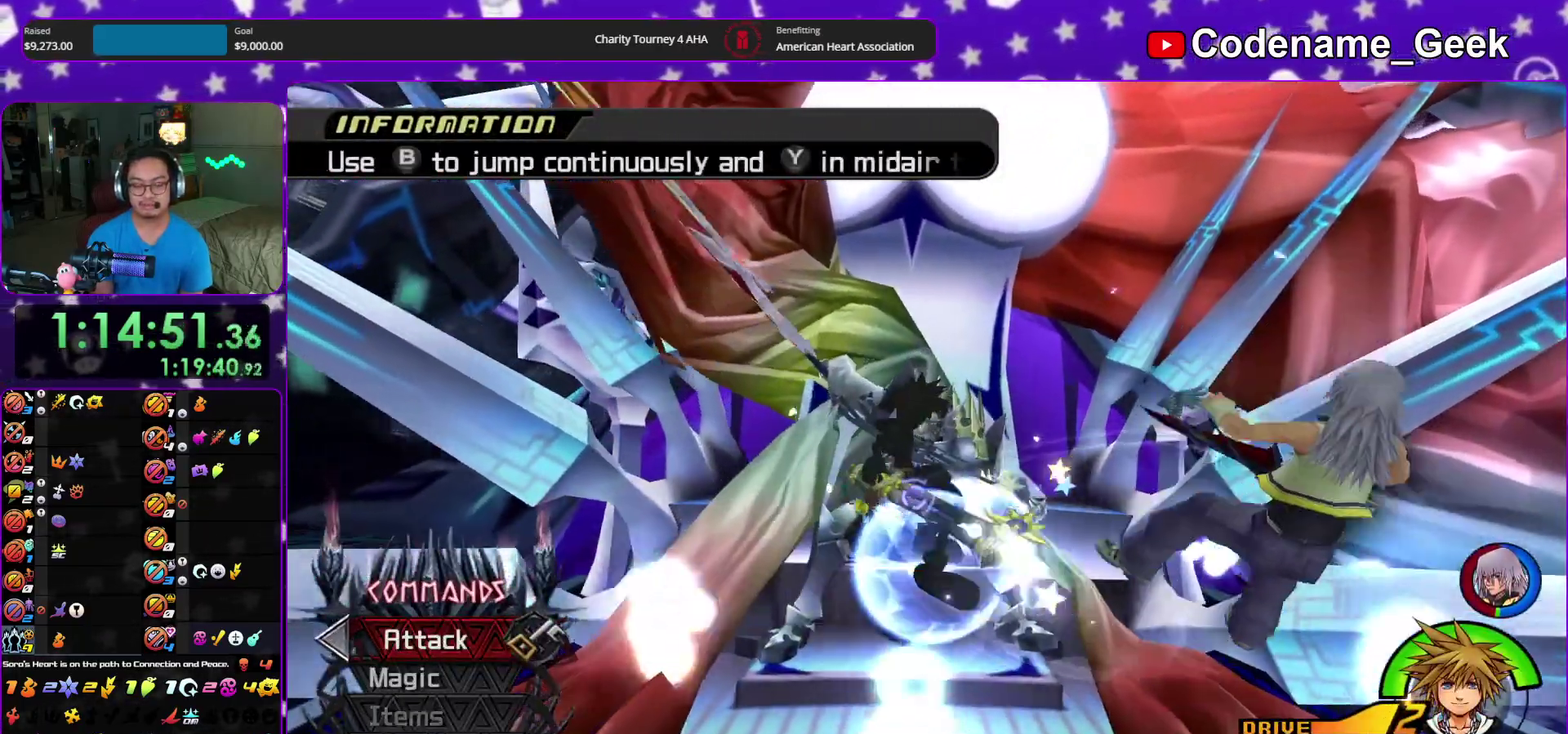
{"dt_ms": 300, "buttons": [], "left_stick": "up", "right_stick": "center", "events": [[67, "Y", "up"], [167, "Y", "down"], [250, "Y", "up"]]}
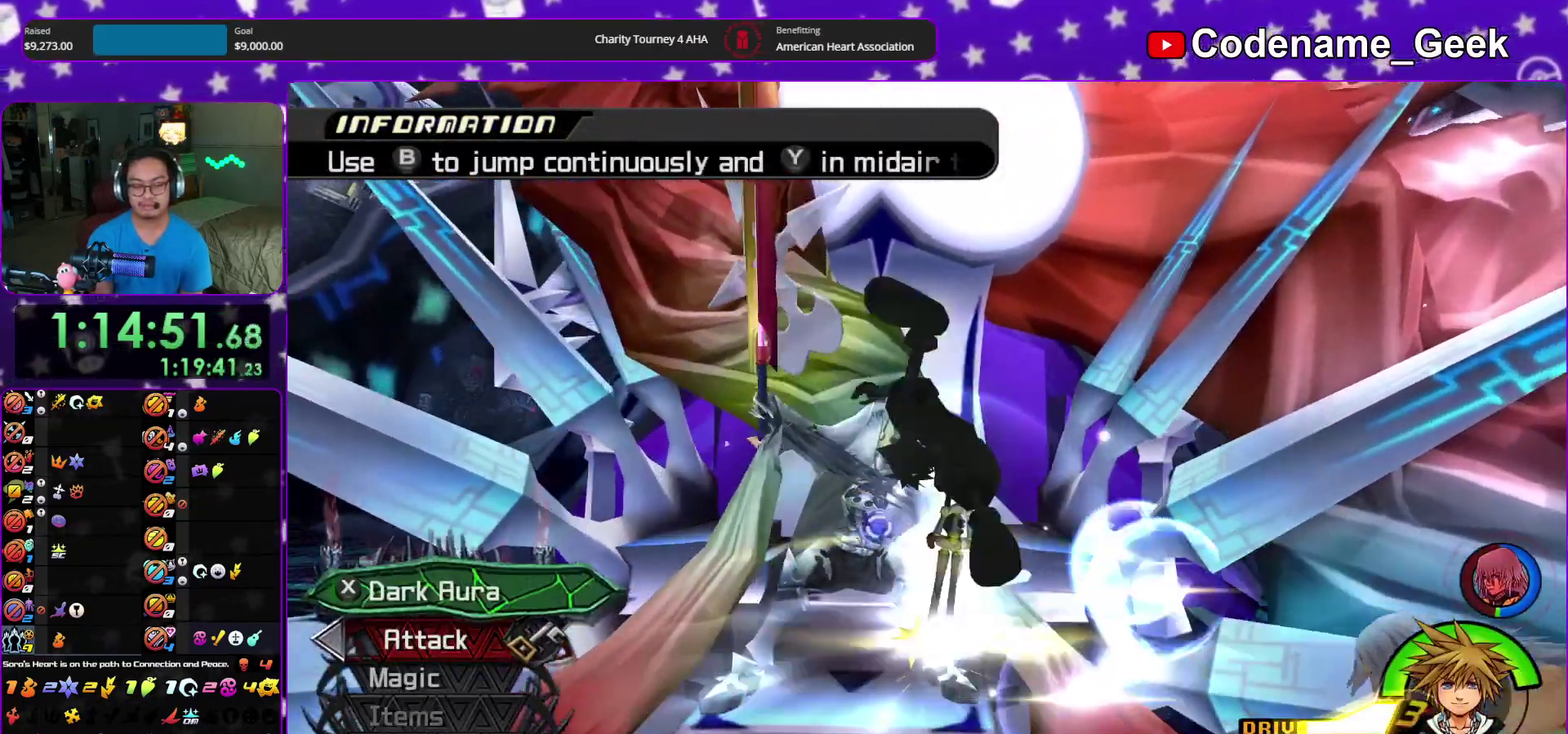
{"dt_ms": 900, "buttons": [], "left_stick": "left", "right_stick": "center"}
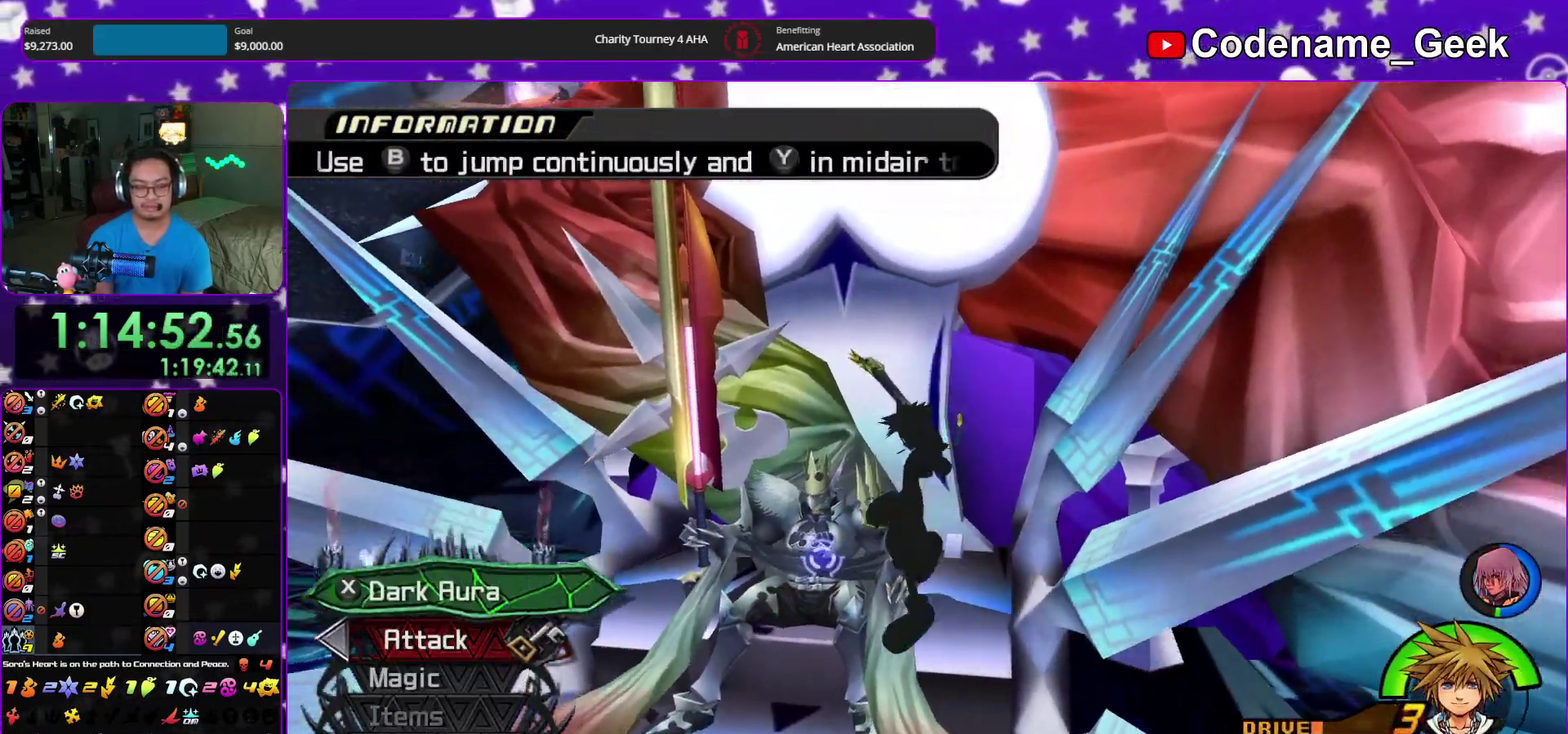
{"dt_ms": 300, "buttons": [], "left_stick": "left", "right_stick": "center", "events": [[100, "A", "down"], [217, "A", "up"]]}
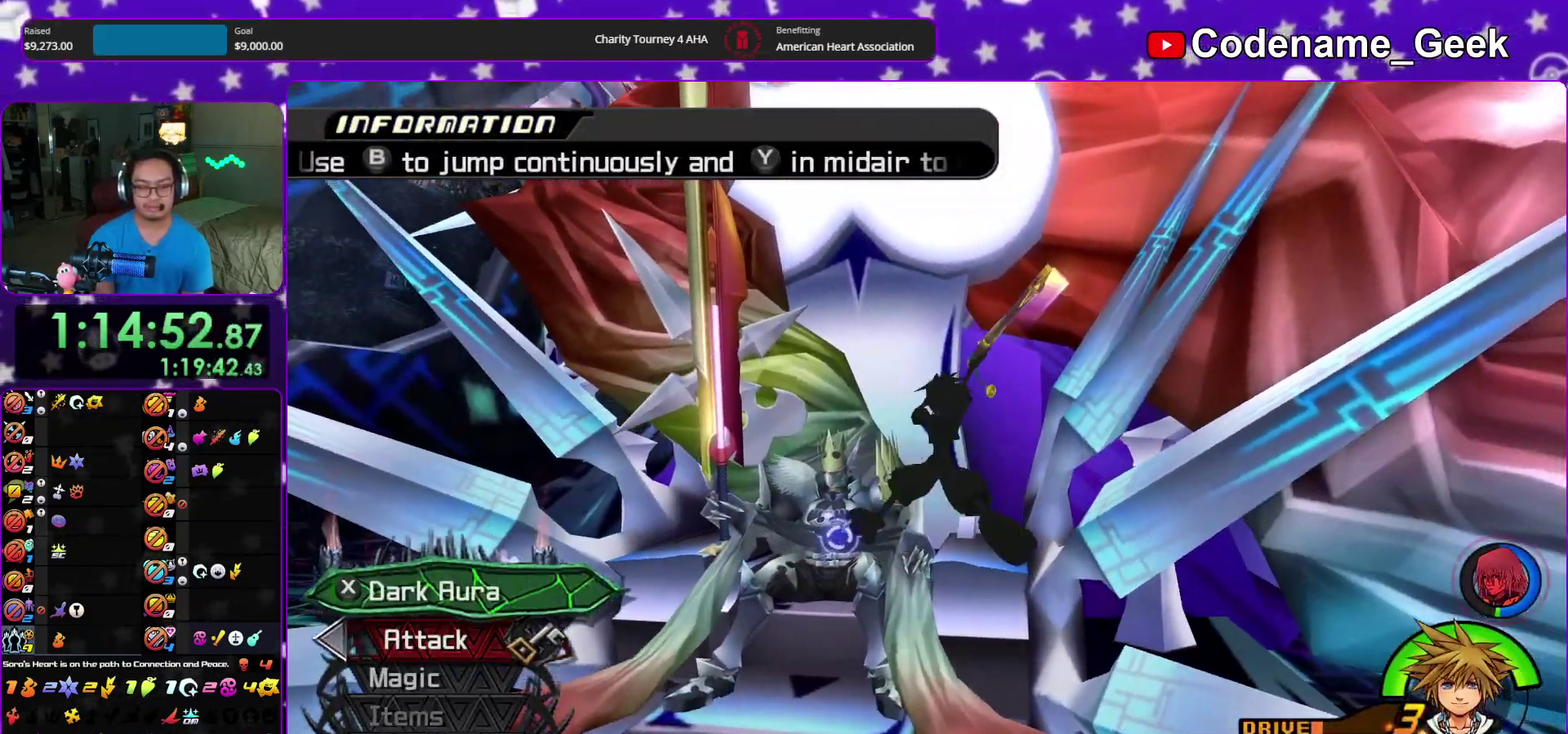
{"dt_ms": 600, "buttons": [], "left_stick": "left", "right_stick": "down", "events": [[200, "Y", "down"], [300, "Y", "up"], [567, "right_stick", "down"]]}
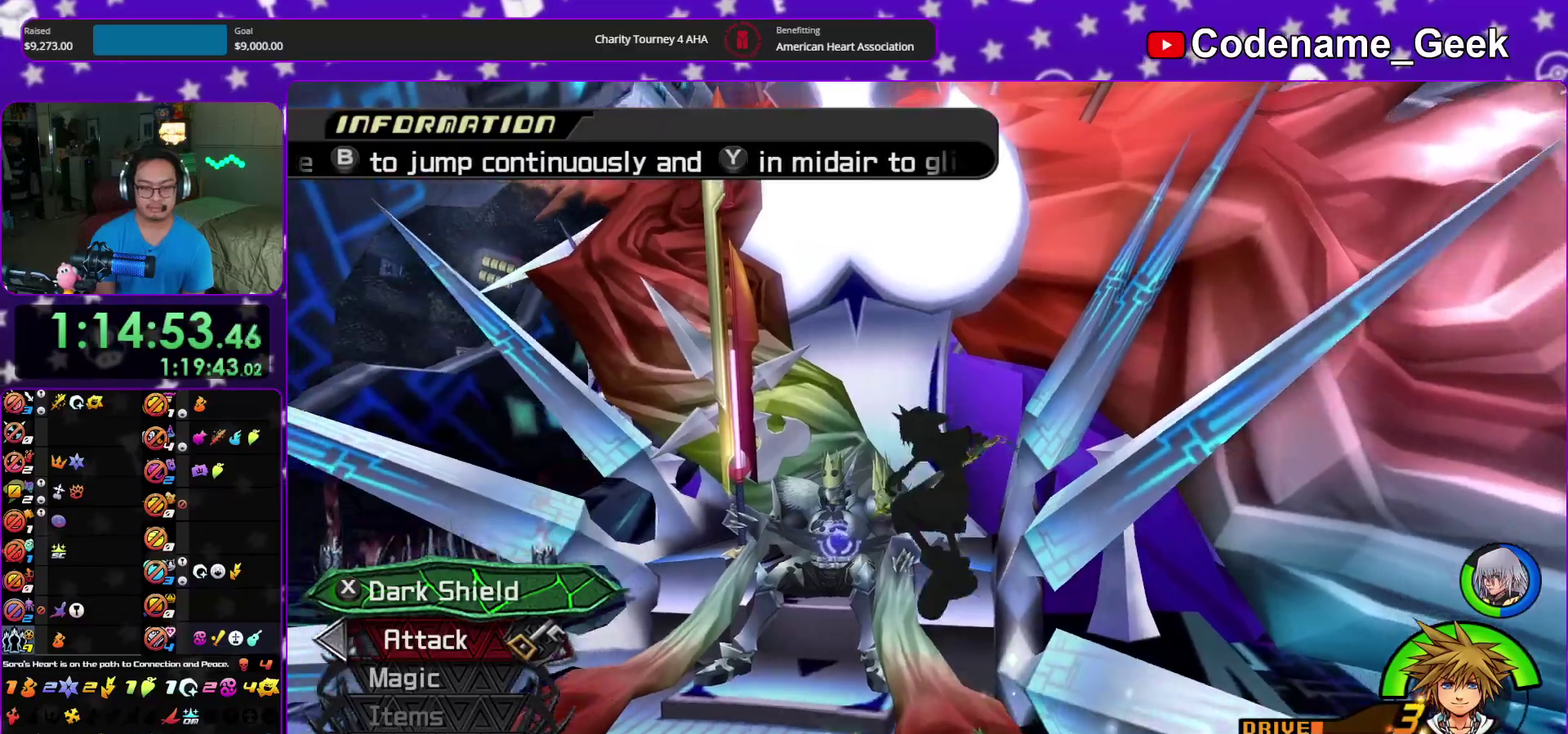
{"dt_ms": 400, "buttons": [], "left_stick": "down-left", "right_stick": "down", "events": [[100, "right_stick", "center"], [150, "left_stick", "down-left"], [167, "right_stick", "down"]]}
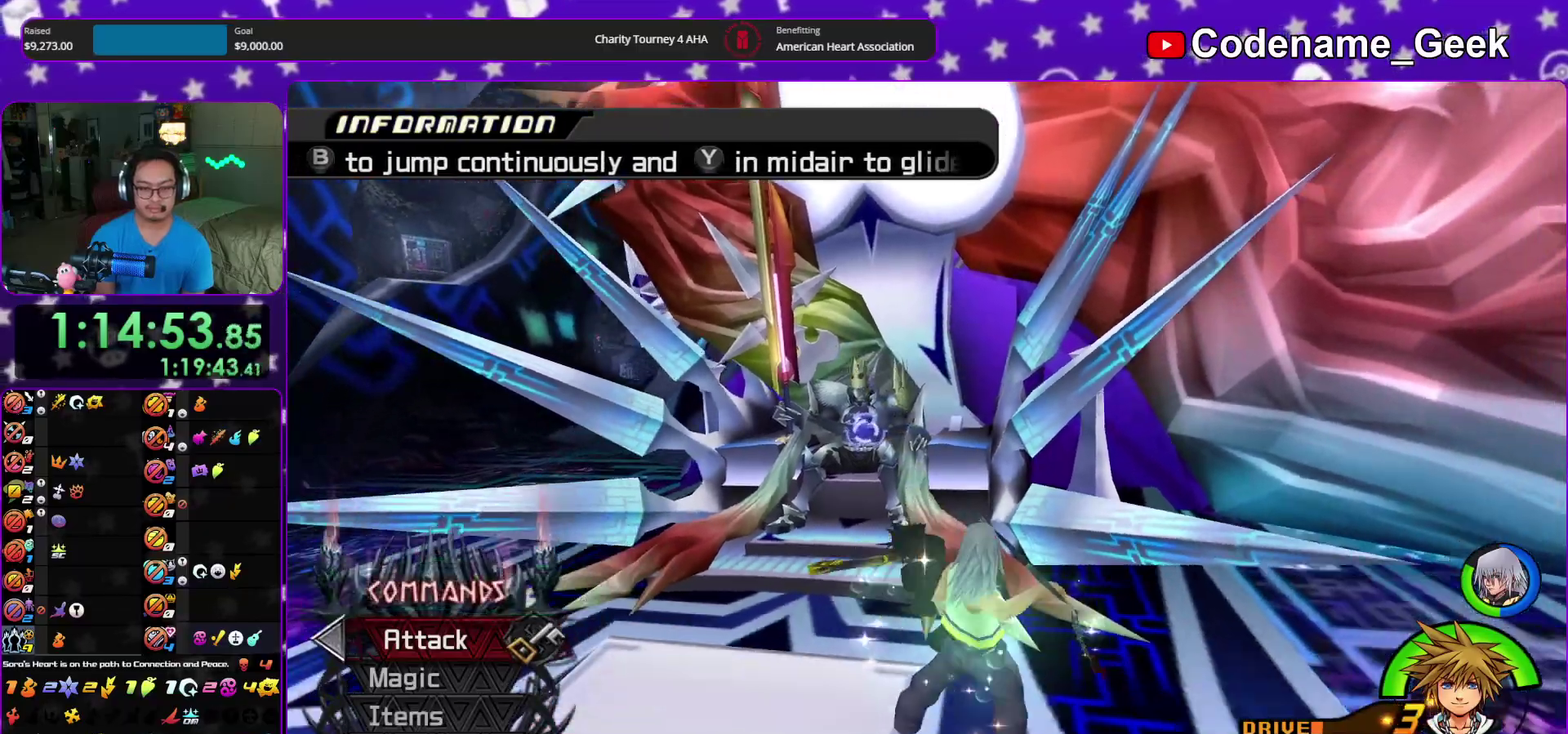
{"dt_ms": 500, "buttons": [], "left_stick": "center", "right_stick": "center", "events": [[33, "A", "down"], [133, "A", "up"], [167, "right_stick", "center"], [200, "A", "down"], [200, "left_stick", "center"], [300, "A", "up"], [383, "A", "down"], [483, "A", "up"]]}
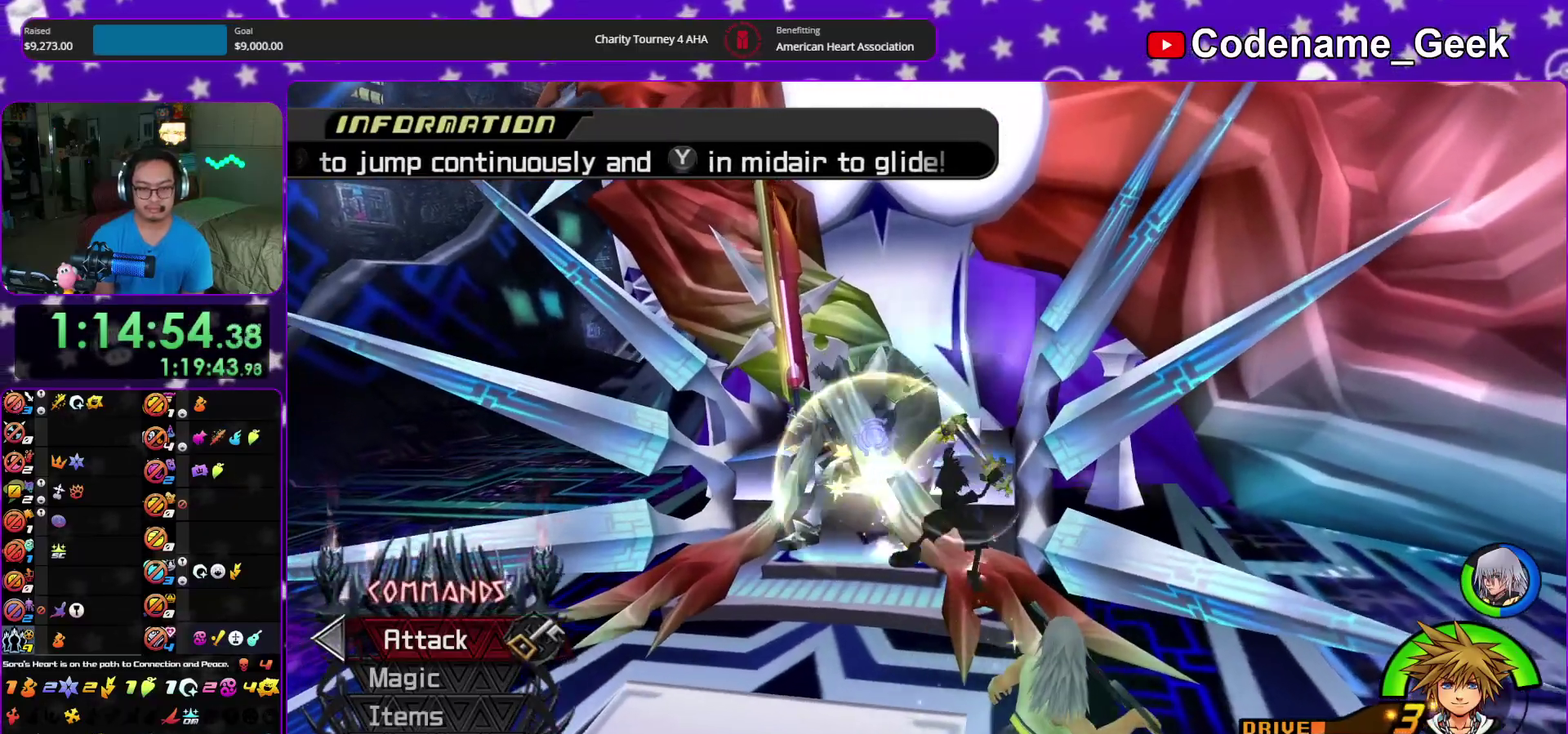
{"dt_ms": 500, "buttons": ["B"], "left_stick": "down", "right_stick": "center", "events": [[200, "left_stick", "down"], [283, "B", "down"], [300, "R2", "down"], [350, "L2", "down"], [350, "R2", "up"], [400, "L2", "up"]]}
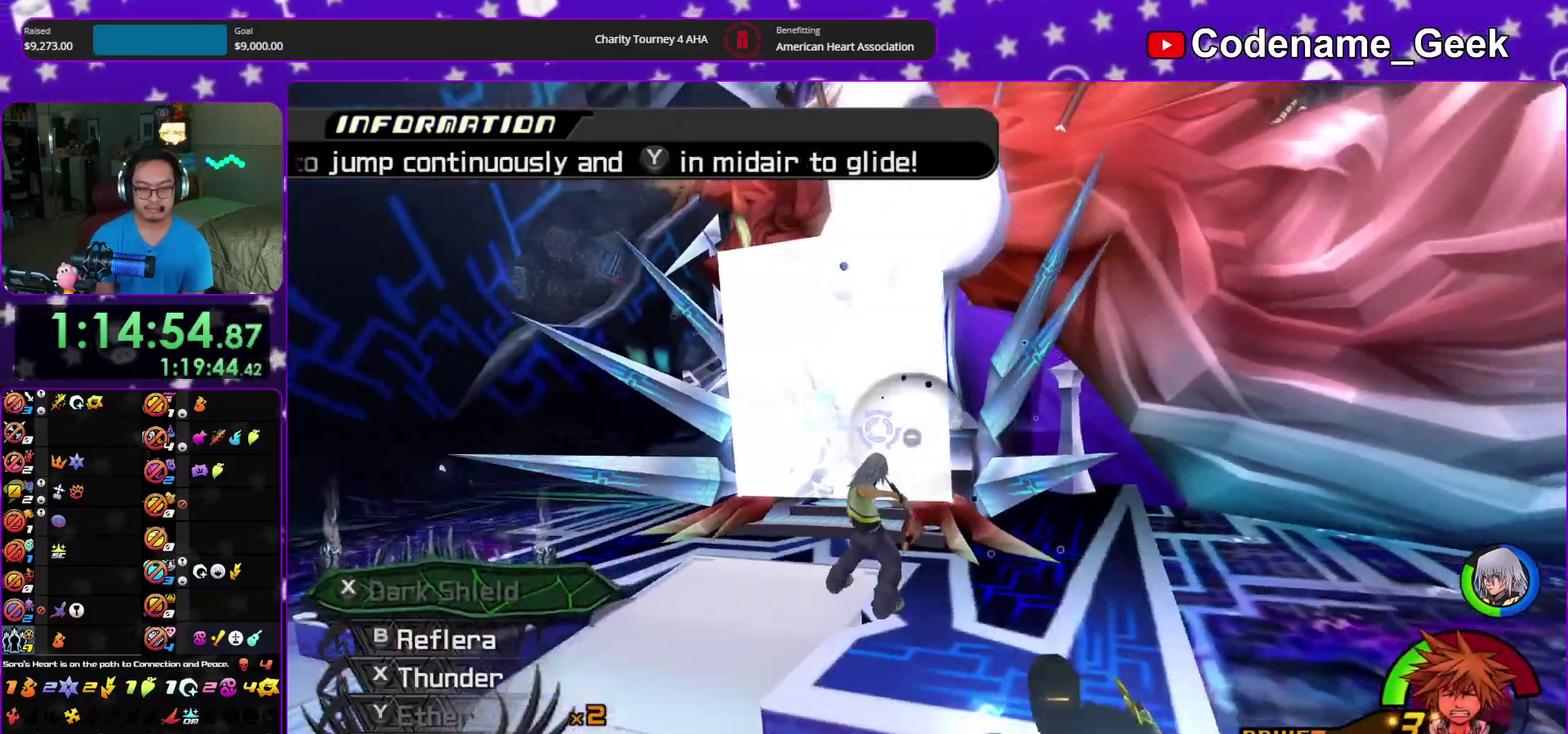
{"dt_ms": 400, "buttons": ["B"], "left_stick": "up-left", "right_stick": "center", "events": [[50, "left_stick", "center"], [83, "B", "up"], [217, "B", "down"], [250, "left_stick", "up-left"], [317, "B", "up"], [367, "B", "down"]]}
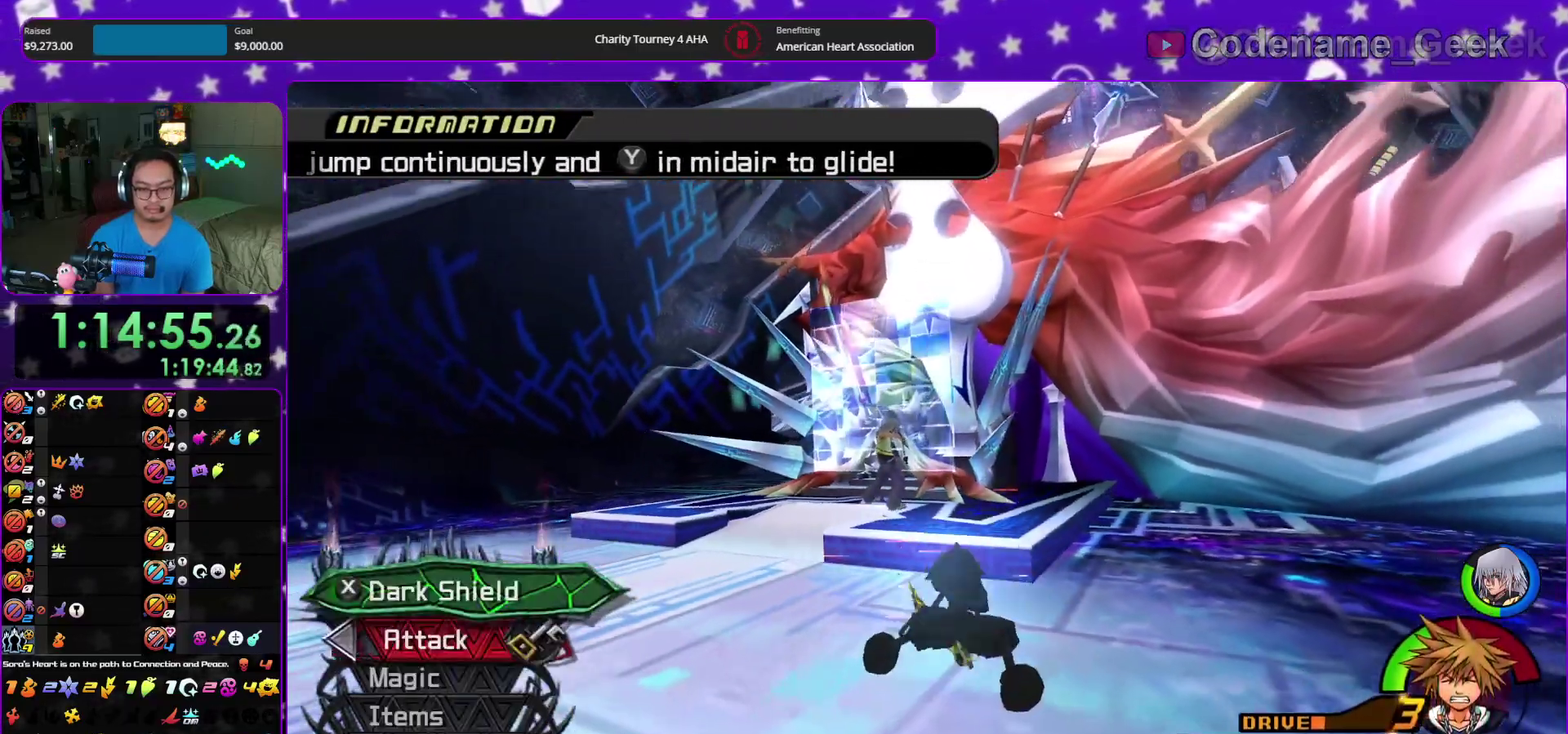
{"dt_ms": 600, "buttons": ["Y"], "left_stick": "up-left", "right_stick": "center"}
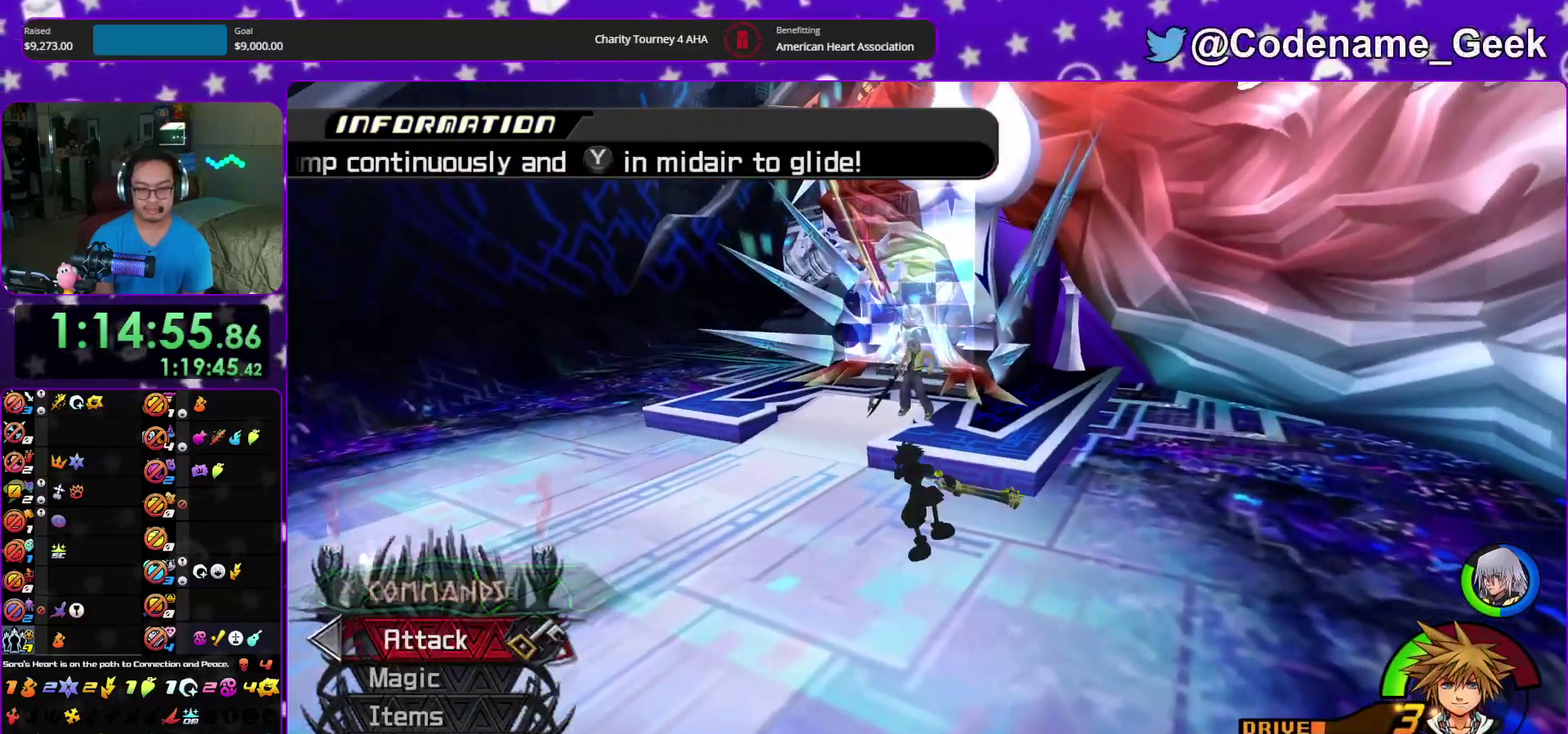
{"dt_ms": 300, "buttons": [], "left_stick": "up-left", "right_stick": "center", "events": [[33, "Y", "up"], [33, "left_stick", "up"], [117, "Y", "down"], [233, "Y", "up"], [233, "left_stick", "up-left"]]}